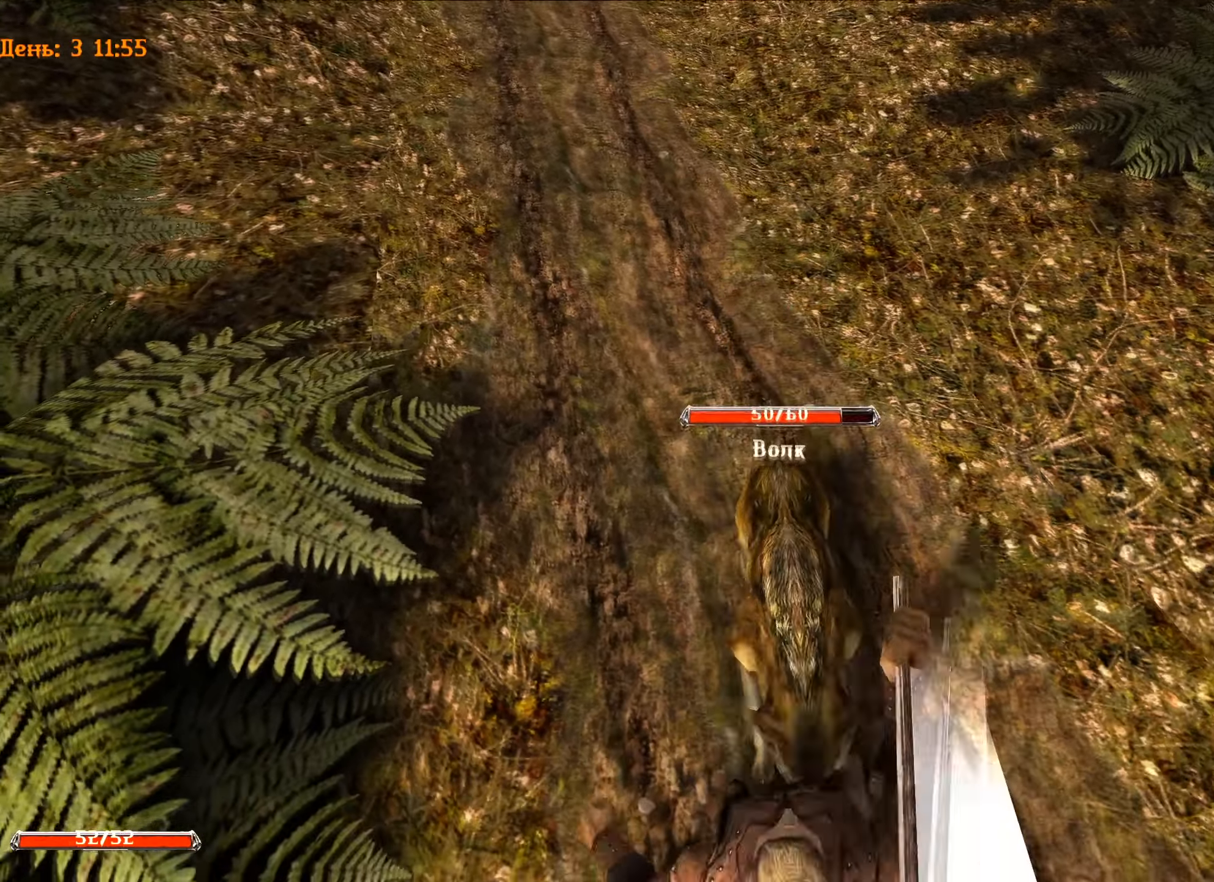
Gameplay with keyboard and mouse; each line is a JSON object with the keys and mouse buttons held at the frame after it. "events" lists presses ("down") and releases ("up") of "1", "2", "3", "4", "5", "a", "alt", "c", "caps_lock", "ctrl", "d", "e", "f", "g", "q", "r", "s", "shift", "space", "t", "tab", "v", "w", "x", "z", "mouse_left", "mouse_wheel" and "mouse_right" between this image and that frame as [ms after this image, input, new state], when the widget could be followed in between. "mouse_left", "mouse_wheel", "mouse_right" = the "left", "wheel", "right" buttons of the "mouse" list. No other keys are recorded. "wheel" means that the mouse wheel is clicked or scrolled. "mouse_move" is the direction in which the mouse moves at that frame (one of eight, or "still"), when it could be read.
{"keys": [], "mouse": ["left"], "mouse_move": "left", "events": [[200, "mouse_left", "up"], [433, "w", "up"], [483, "mouse_left", "down"]]}
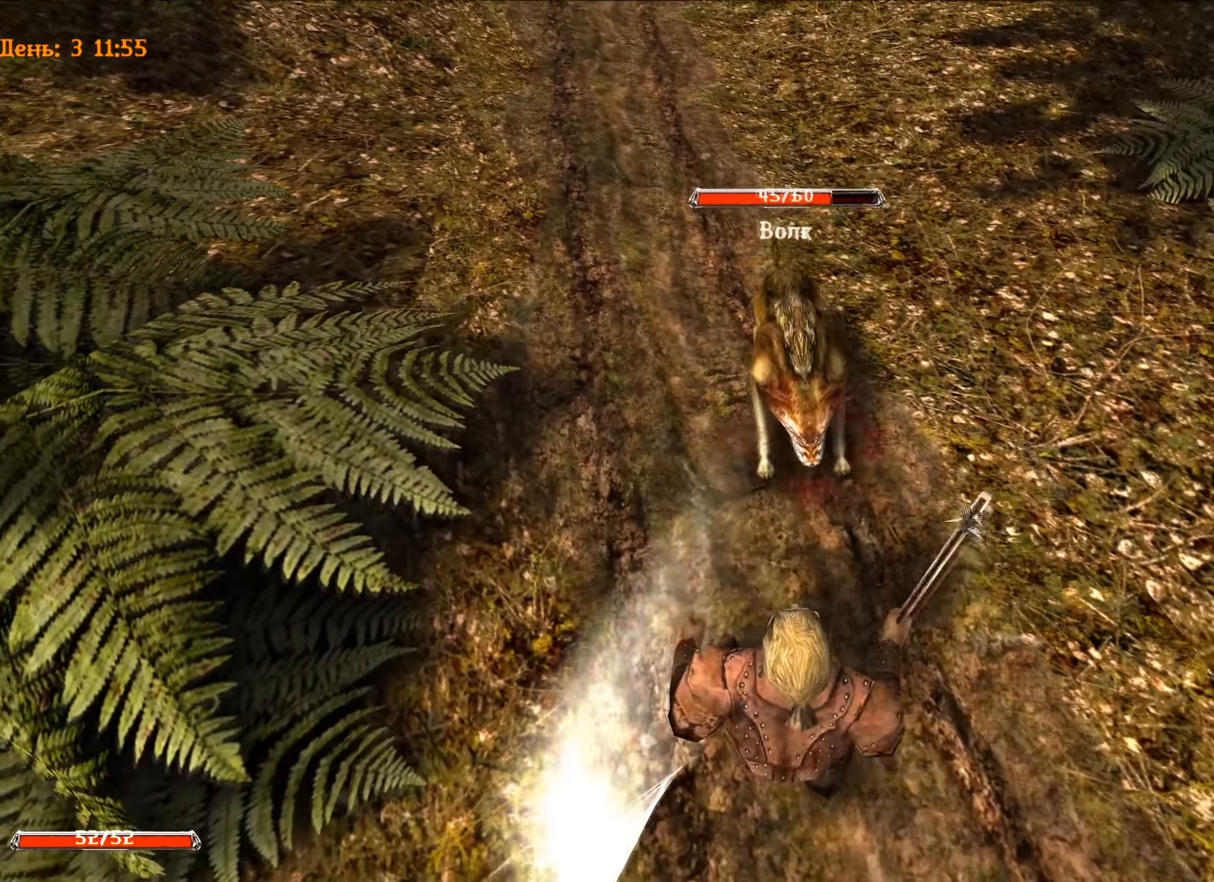
{"keys": ["w"], "mouse": [], "mouse_move": "still", "events": [[84, "w", "down"], [350, "mouse_left", "up"]]}
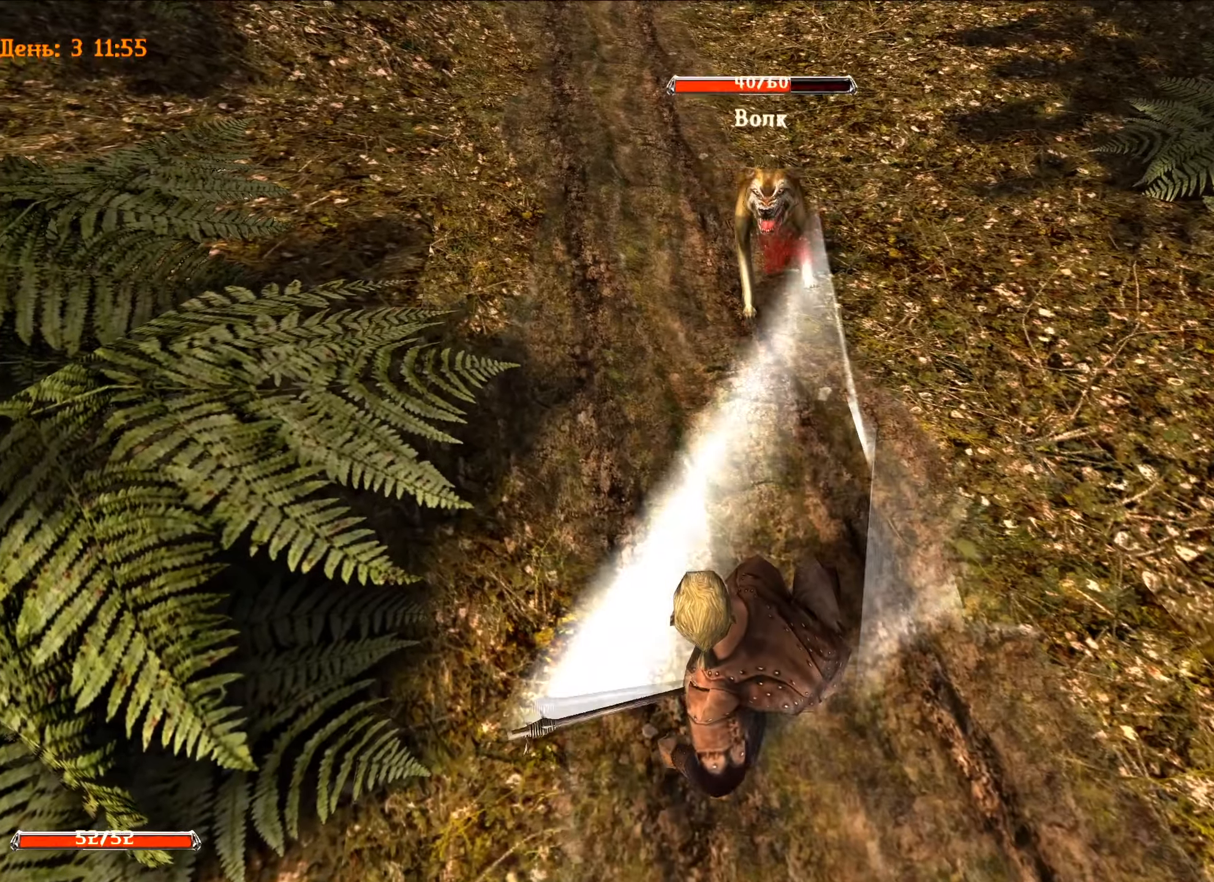
{"keys": [], "mouse": [], "mouse_move": "still", "events": [[234, "w", "up"]]}
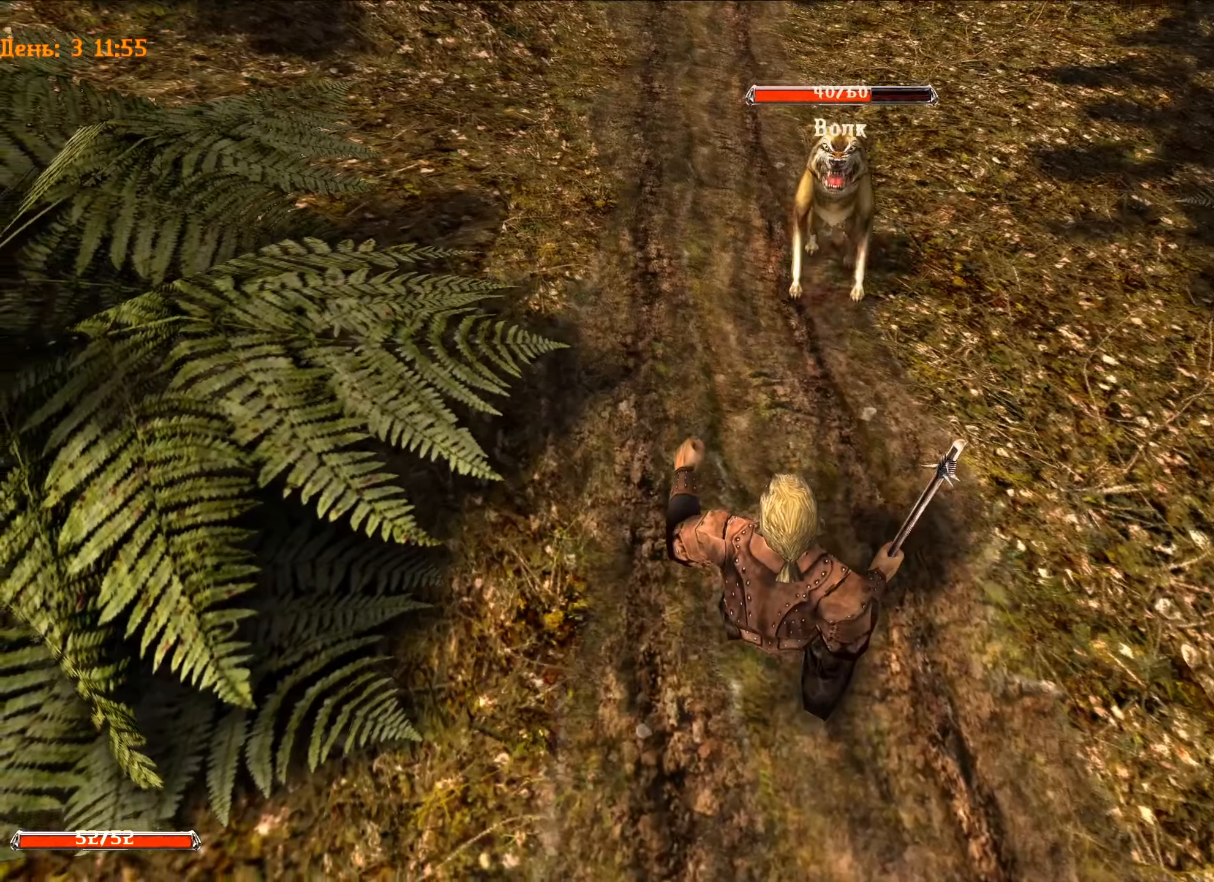
{"keys": [], "mouse": ["left"], "mouse_move": "still", "events": [[66, "s", "down"], [383, "s", "up"], [433, "mouse_left", "down"]]}
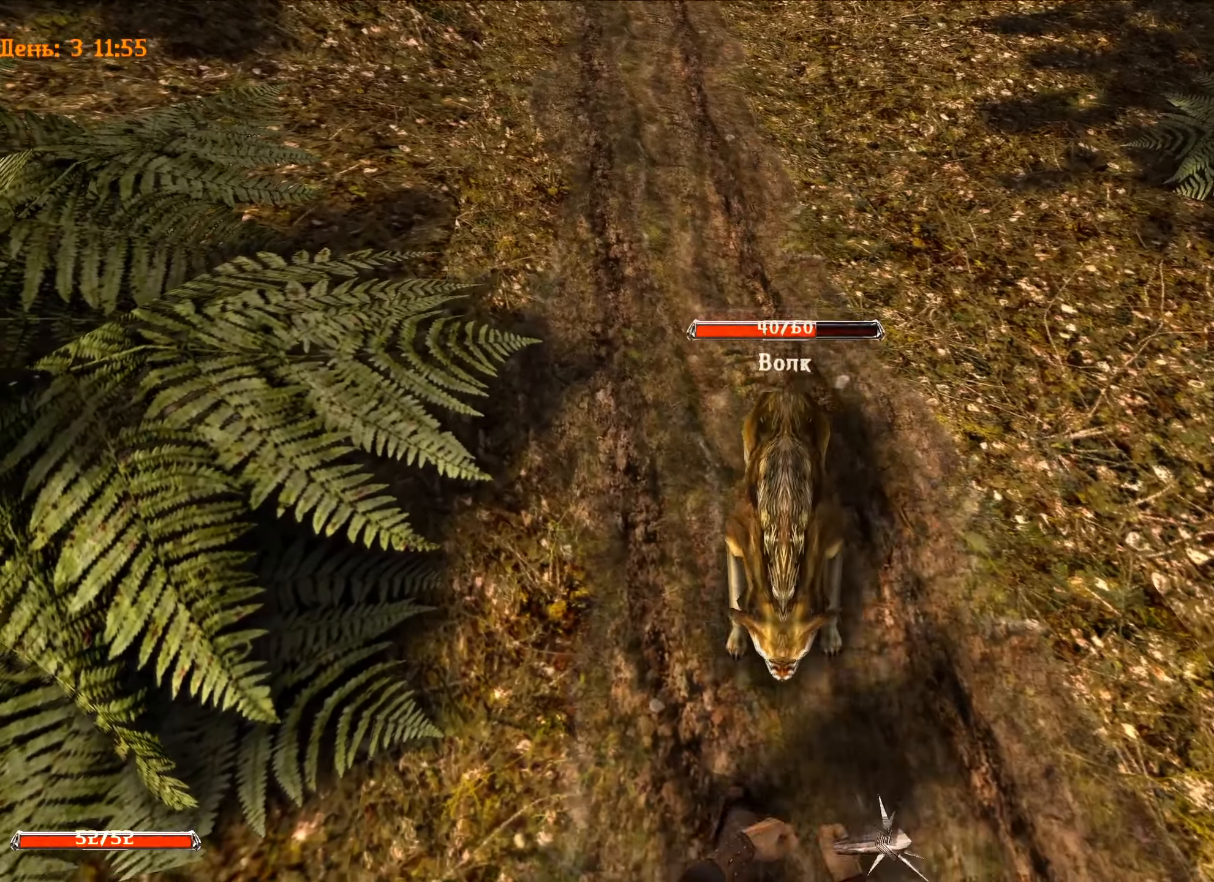
{"keys": ["w"], "mouse": [], "mouse_move": "still", "events": [[117, "w", "down"], [401, "mouse_left", "up"]]}
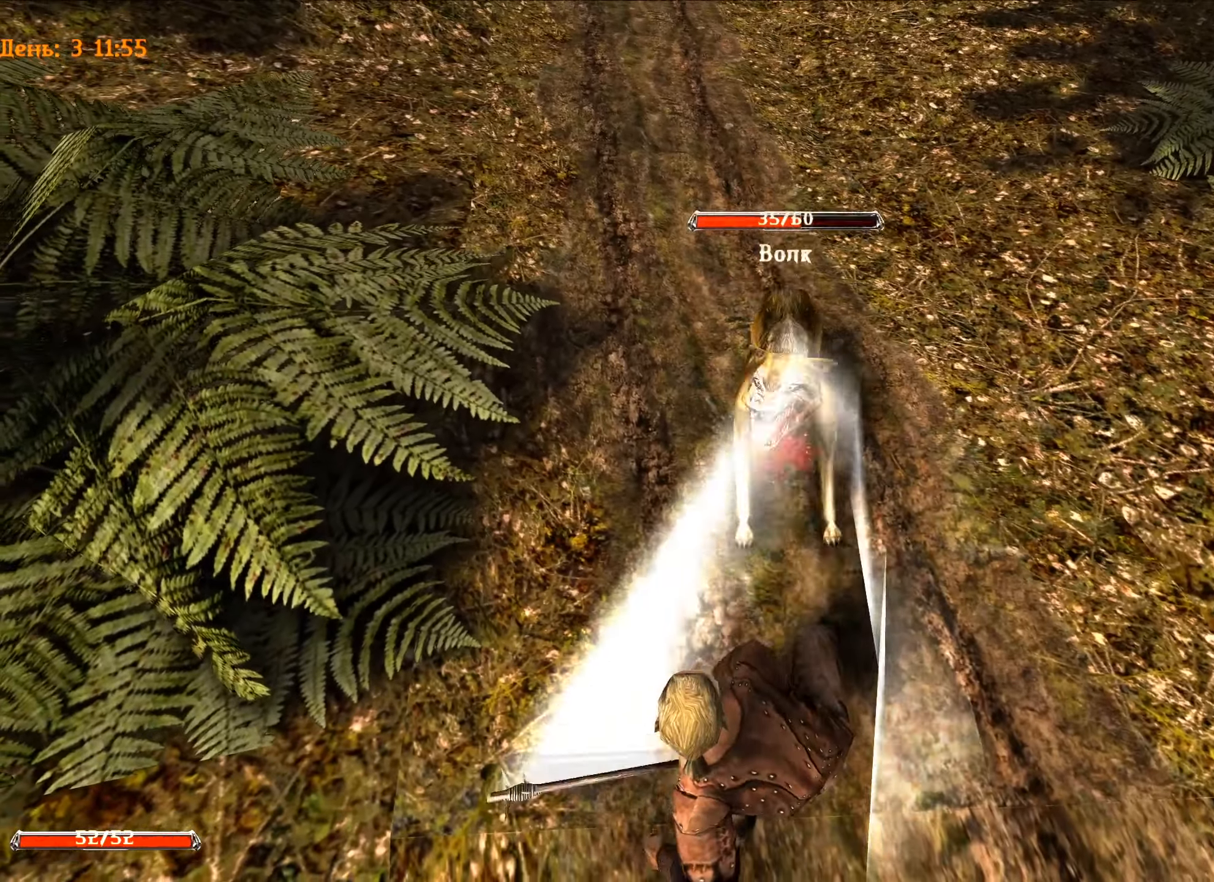
{"keys": ["w"], "mouse": ["left"], "mouse_move": "still", "events": [[183, "w", "up"], [233, "mouse_left", "down"], [317, "w", "down"]]}
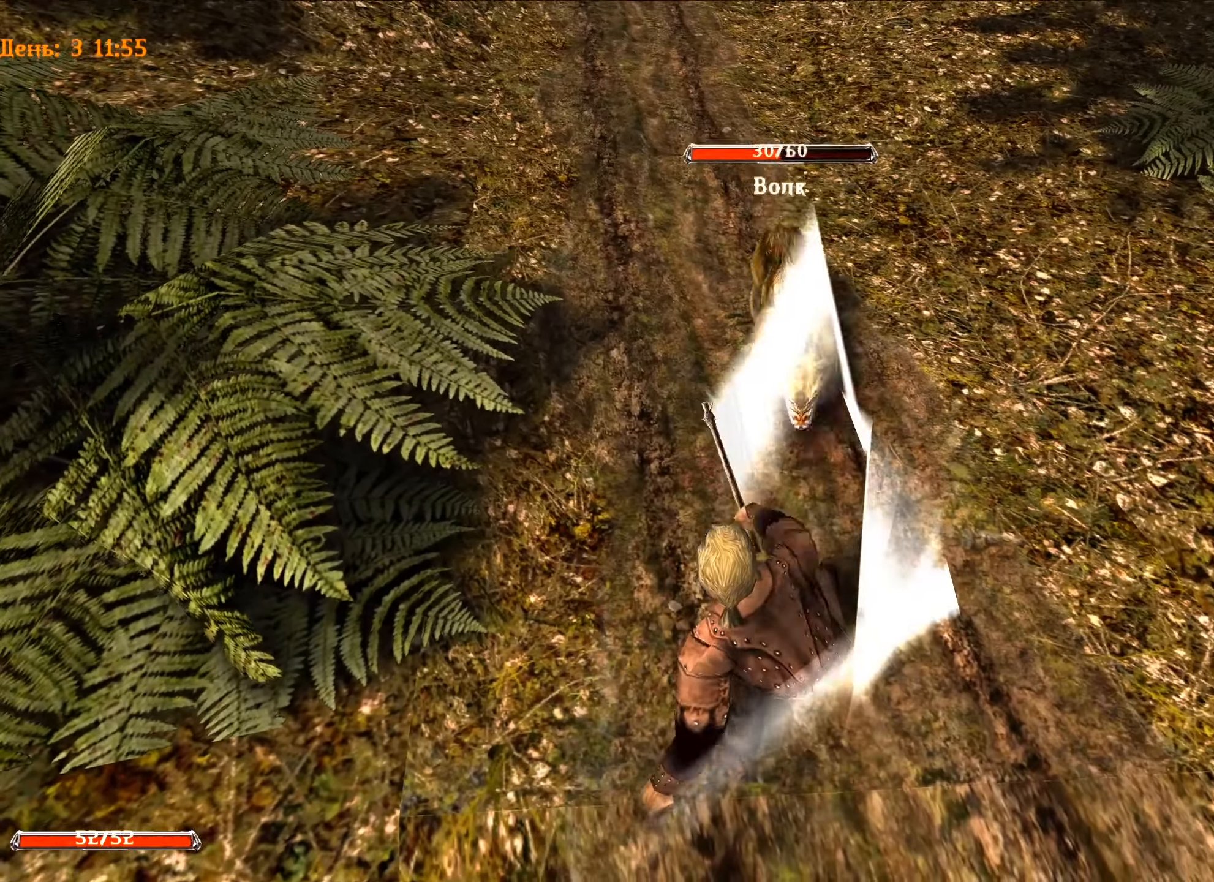
{"keys": [], "mouse": [], "mouse_move": "left", "events": [[17, "mouse_left", "up"], [484, "w", "up"]]}
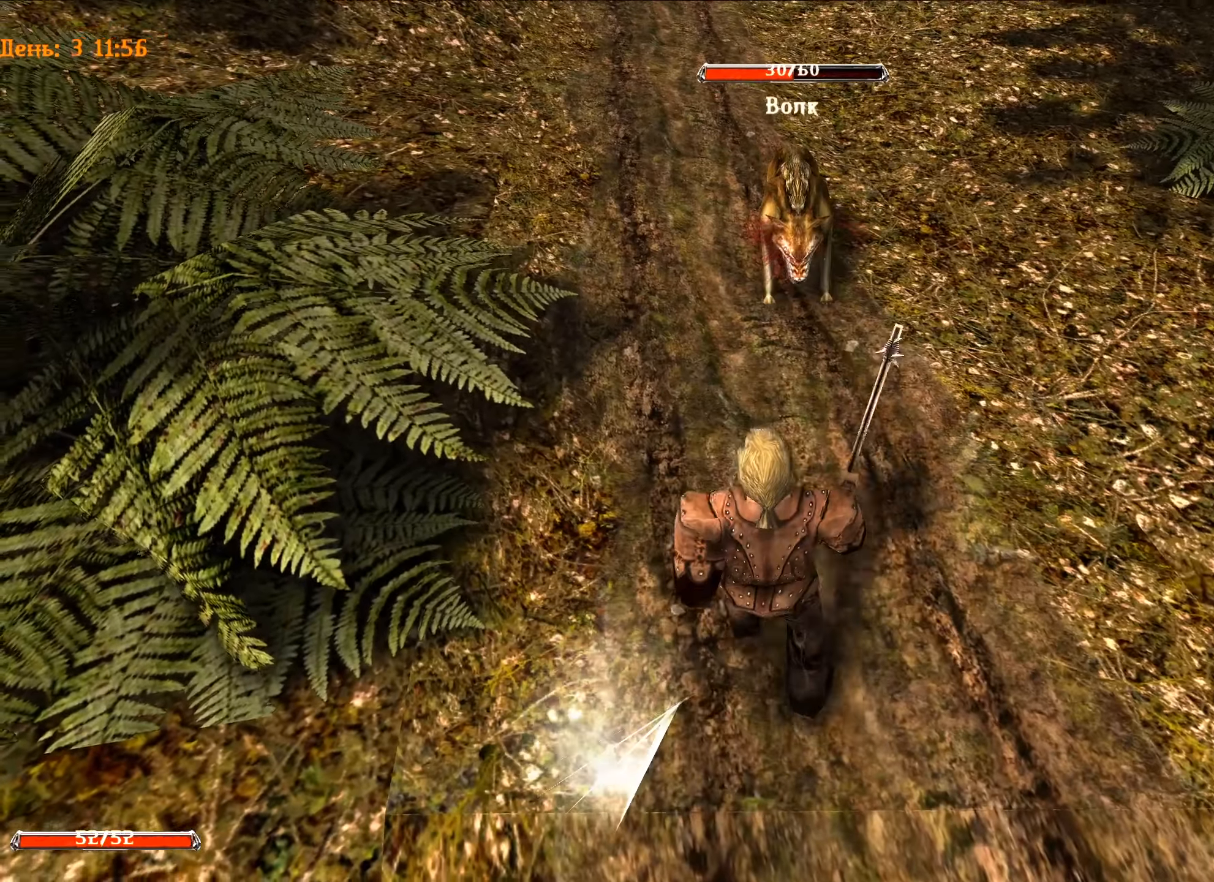
{"keys": ["s"], "mouse": [], "mouse_move": "still", "events": [[217, "s", "down"]]}
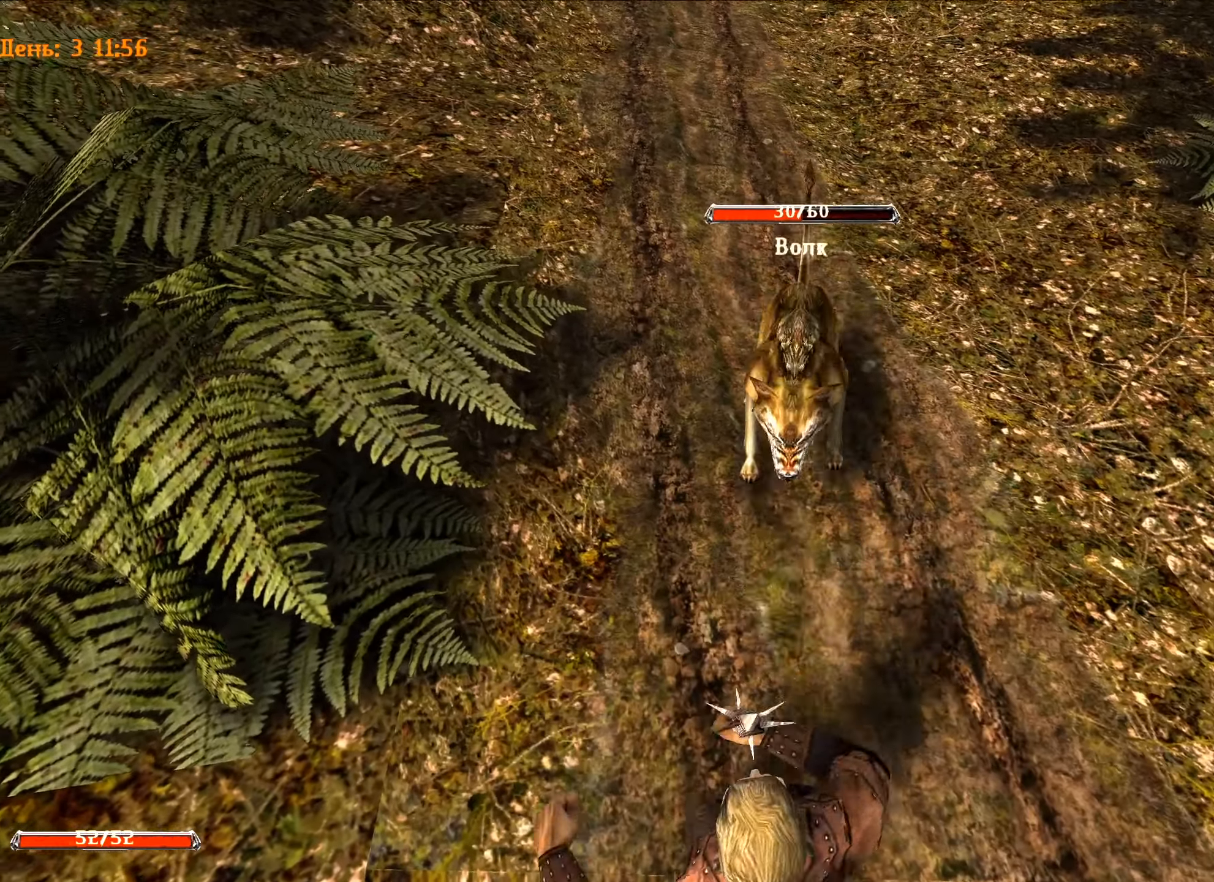
{"keys": ["w"], "mouse": ["left"], "mouse_move": "still", "events": [[84, "s", "up"], [134, "mouse_left", "down"], [284, "w", "down"]]}
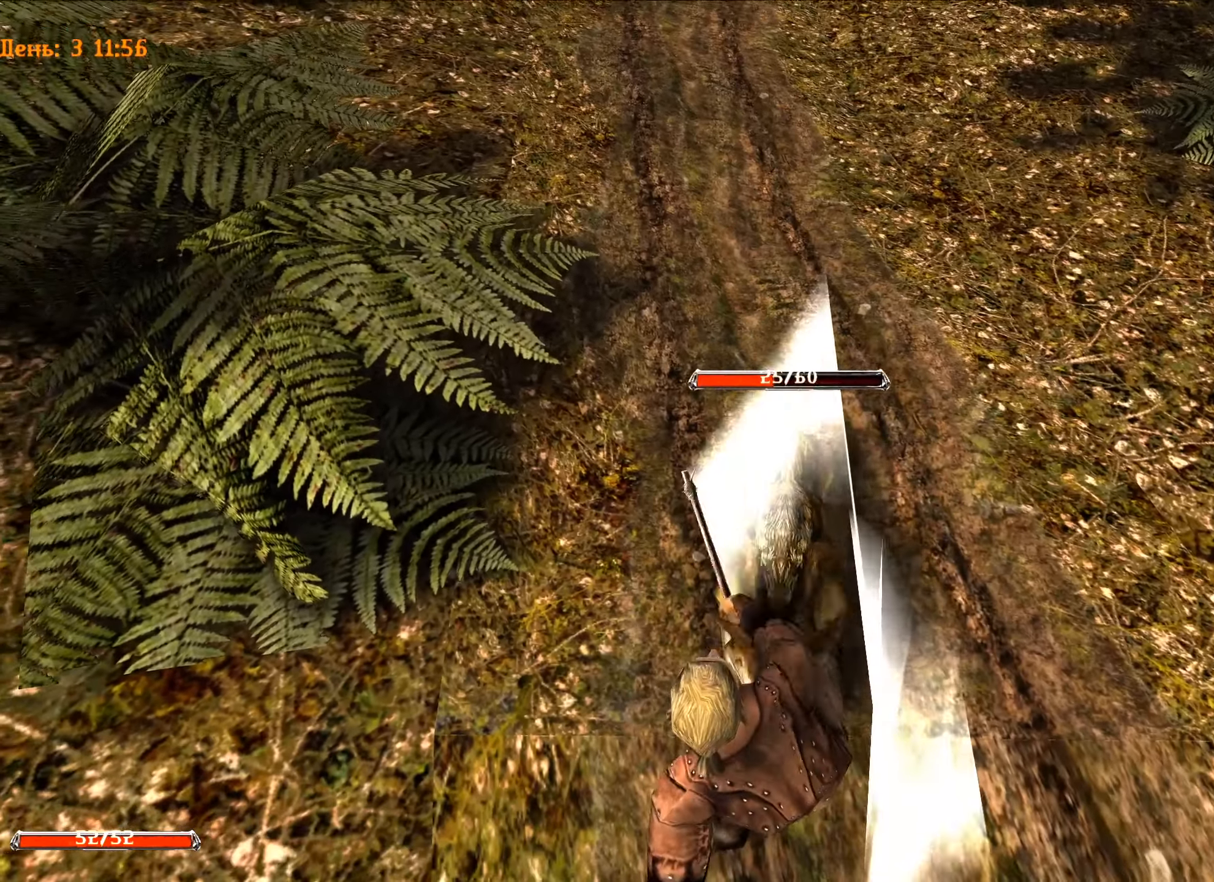
{"keys": ["w"], "mouse": ["left"], "mouse_move": "left", "events": [[66, "mouse_left", "up"], [333, "w", "up"], [383, "mouse_left", "down"], [467, "w", "down"]]}
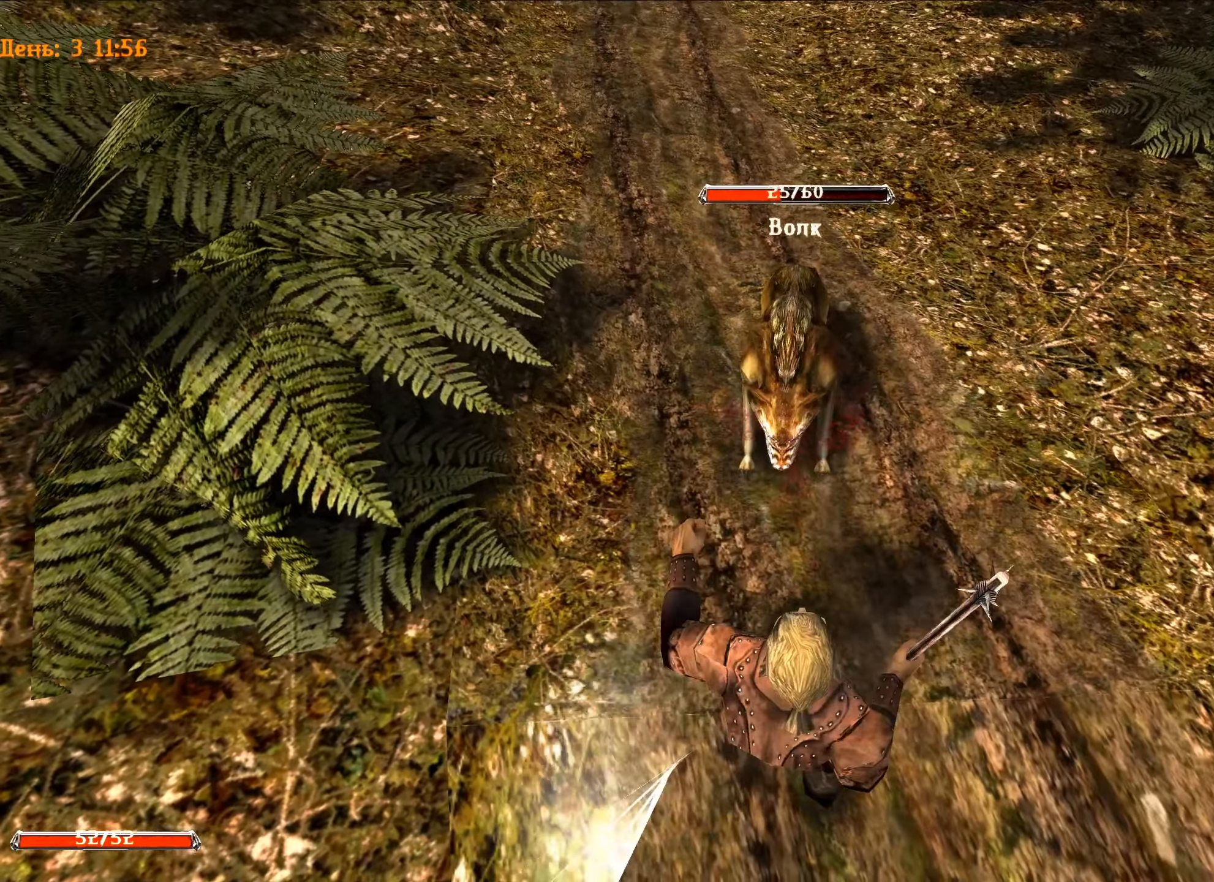
{"keys": ["w"], "mouse": [], "mouse_move": "still", "events": [[217, "mouse_left", "up"]]}
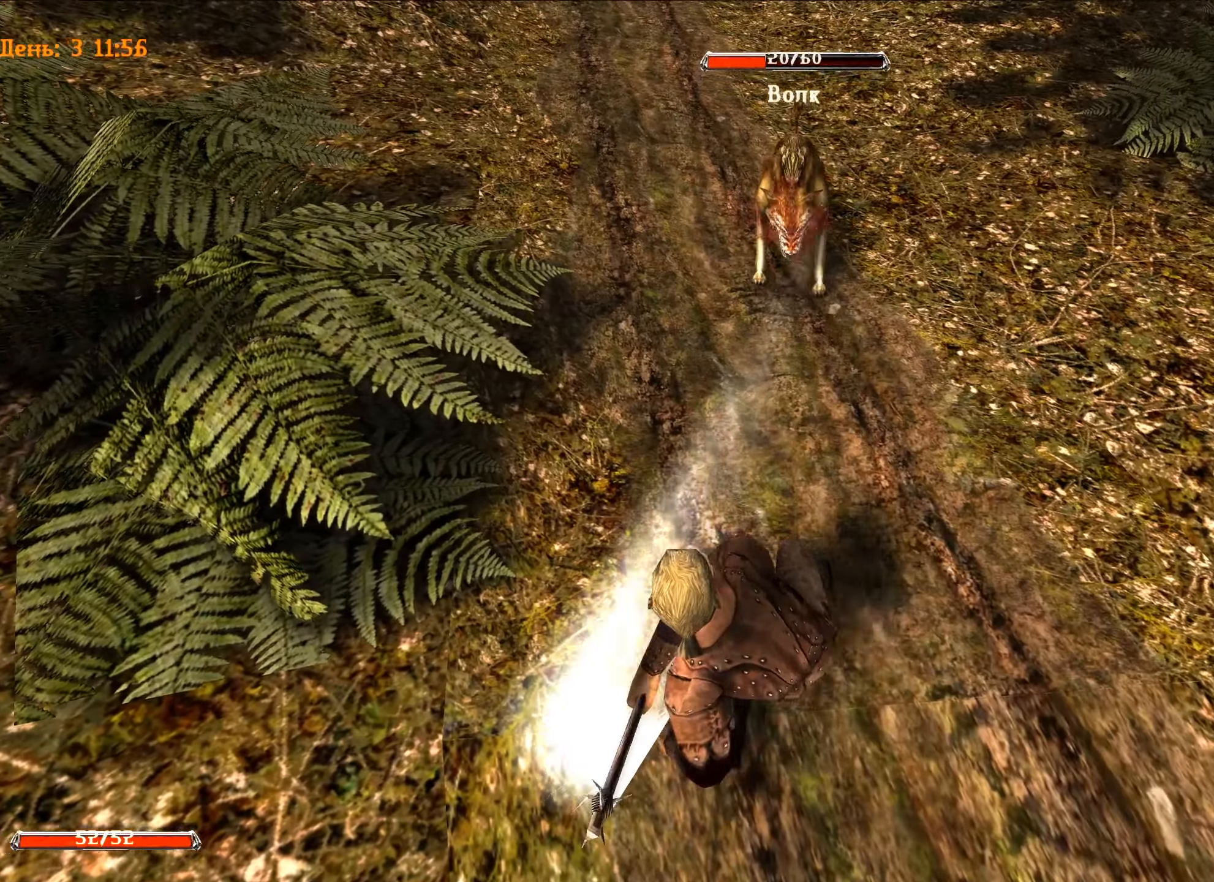
{"keys": ["s"], "mouse": [], "mouse_move": "still", "events": [[133, "w", "up"], [367, "s", "down"]]}
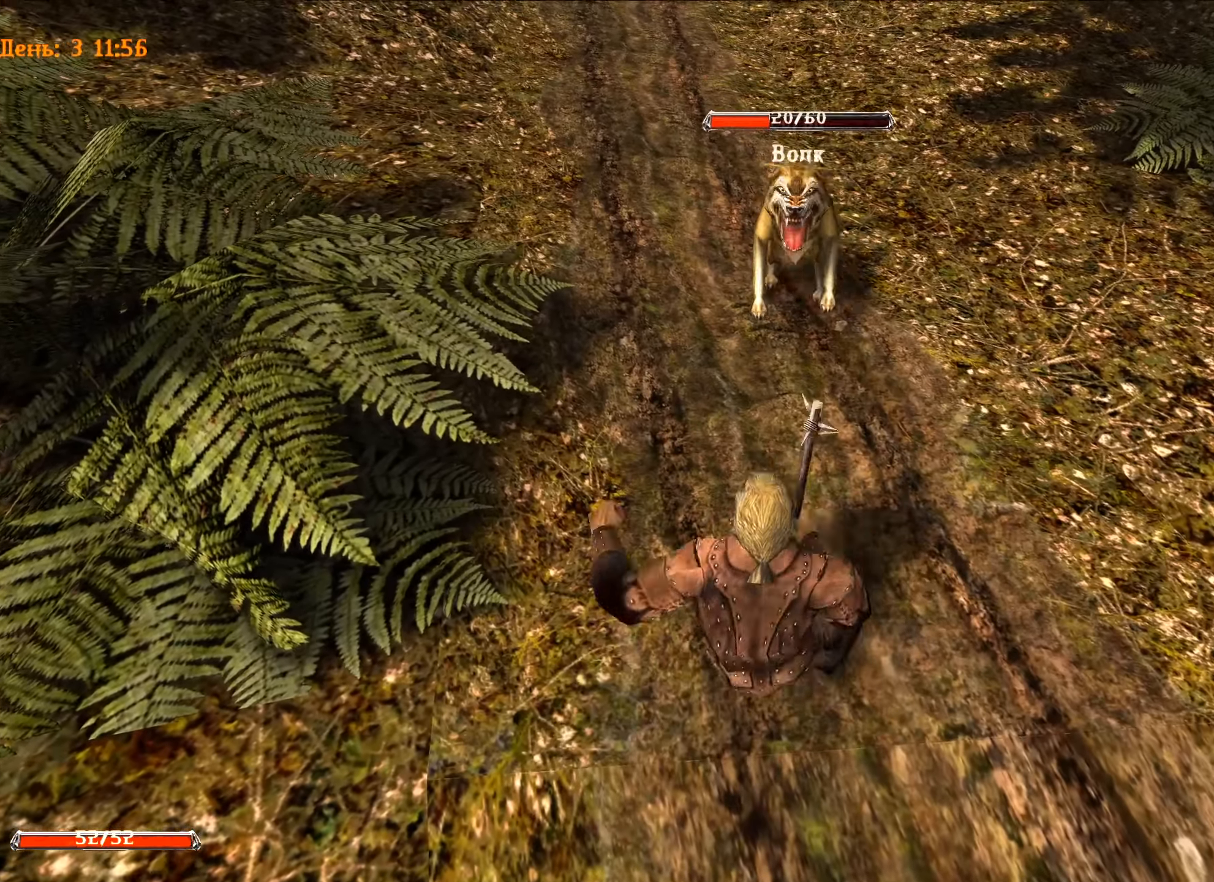
{"keys": ["w"], "mouse": ["left"], "mouse_move": "still", "events": [[250, "s", "up"], [284, "mouse_left", "down"], [417, "w", "down"]]}
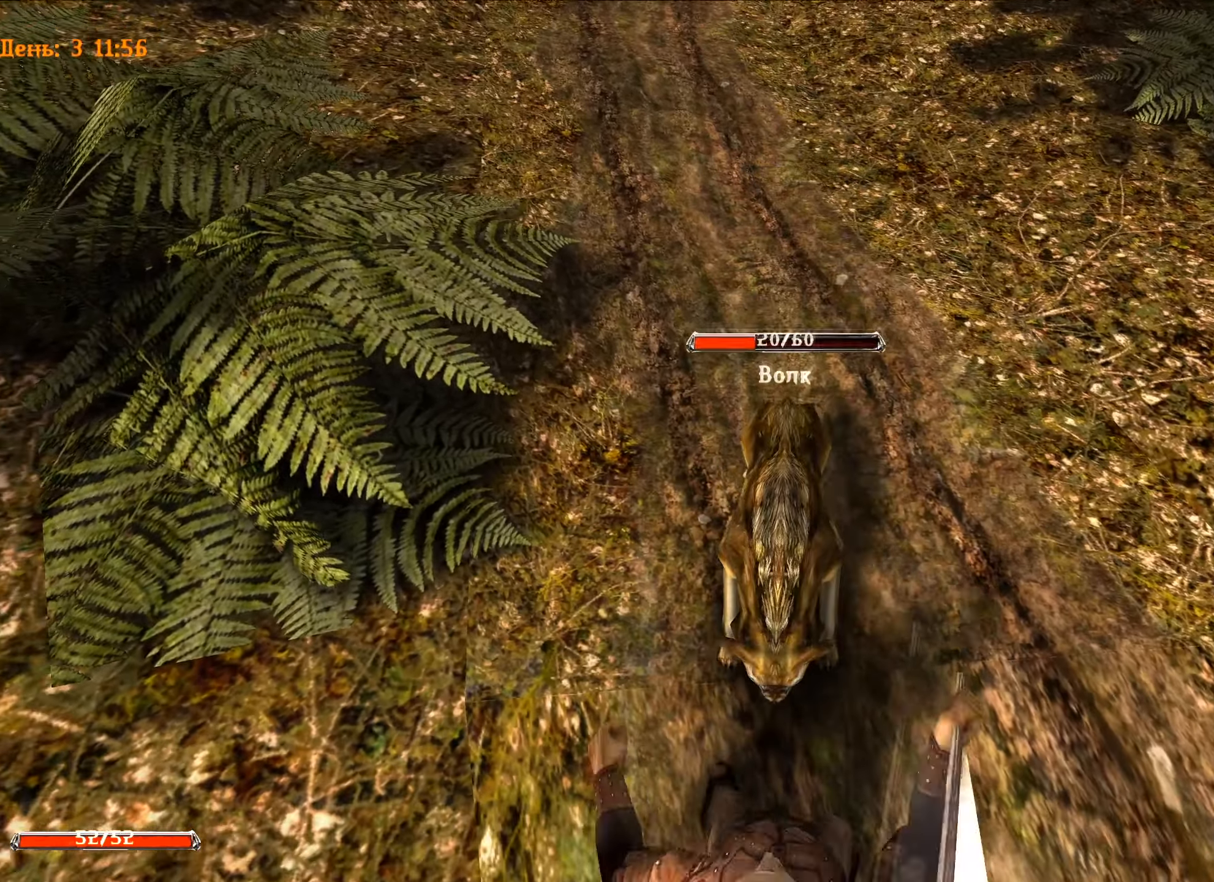
{"keys": [], "mouse": [], "mouse_move": "still", "events": [[216, "mouse_left", "up"], [500, "w", "up"]]}
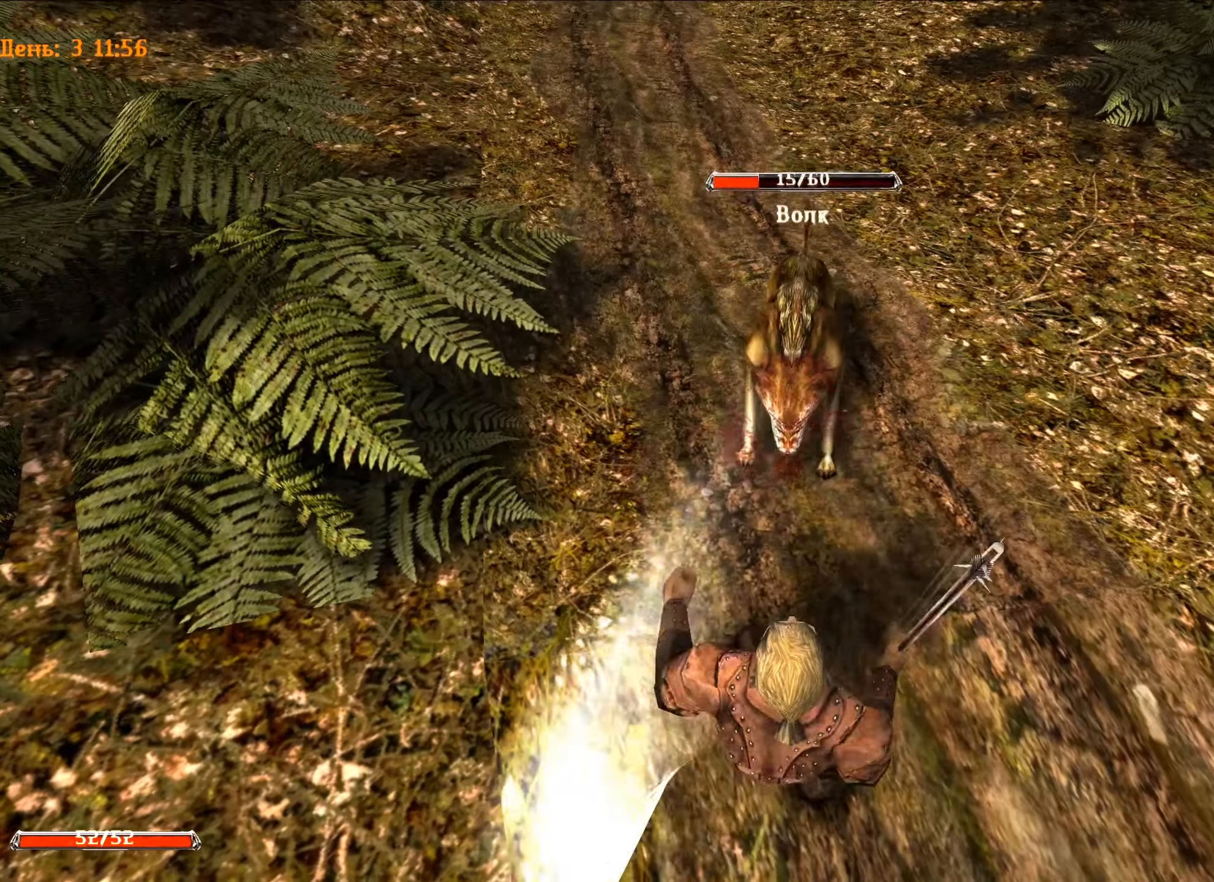
{"keys": ["w"], "mouse": [], "mouse_move": "still", "events": [[33, "mouse_left", "down"], [116, "w", "down"], [367, "mouse_left", "up"]]}
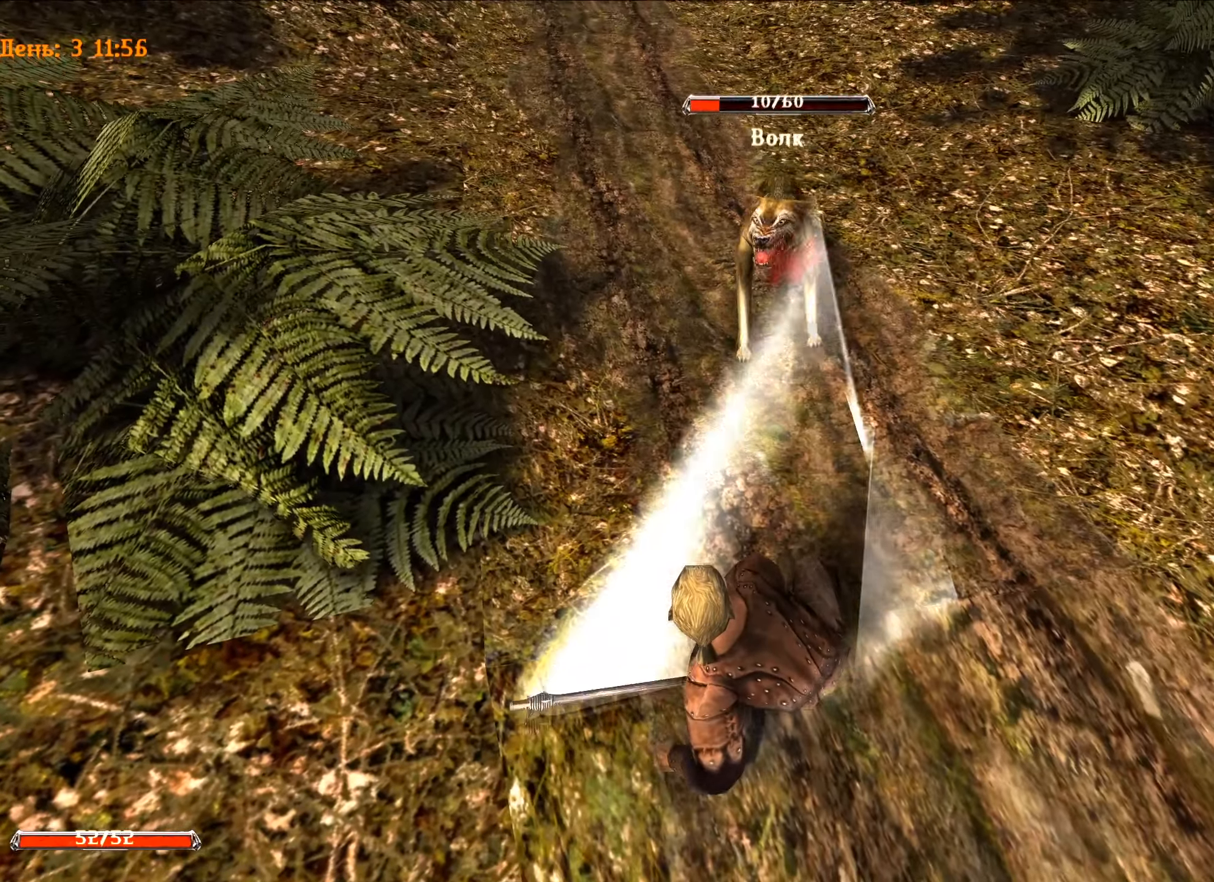
{"keys": [], "mouse": [], "mouse_move": "still", "events": [[300, "w", "up"]]}
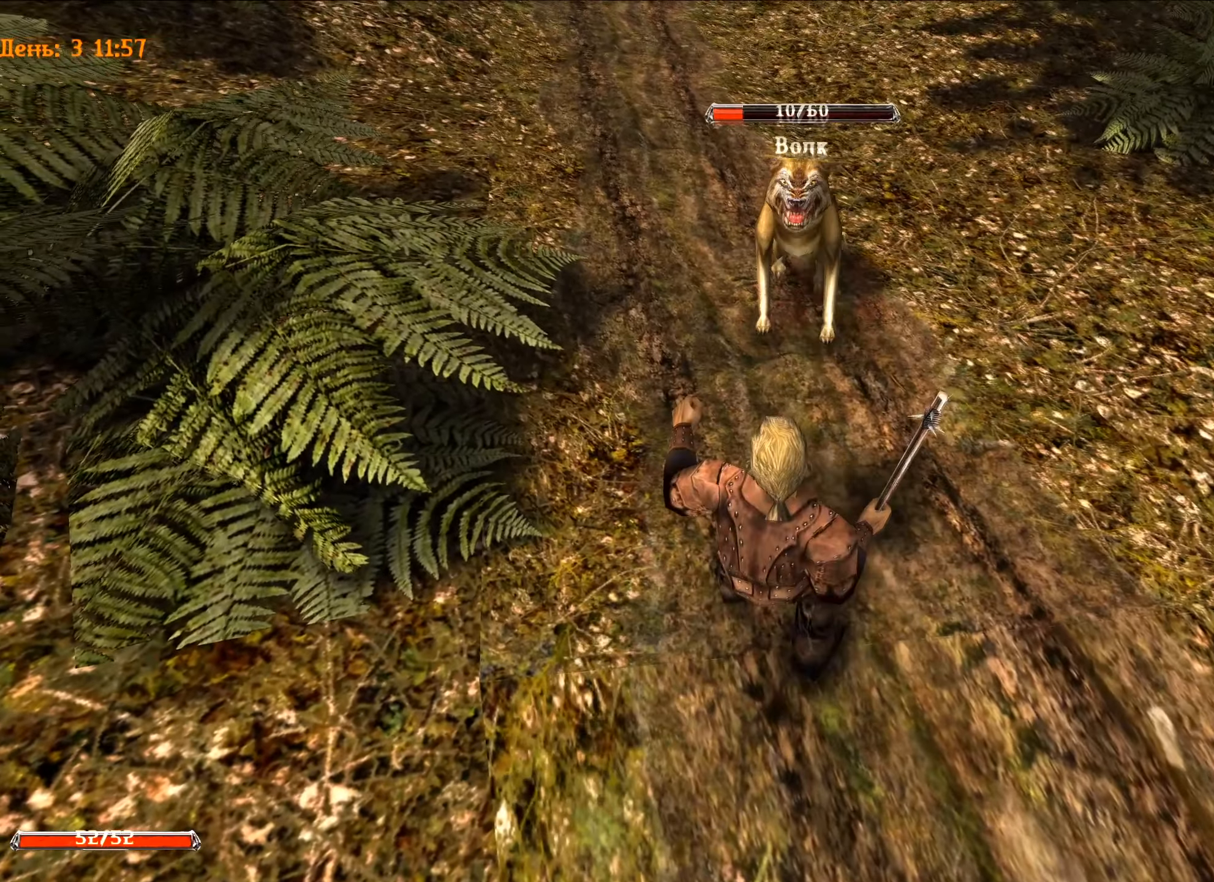
{"keys": [], "mouse": ["left"], "mouse_move": "still", "events": [[16, "s", "down"], [383, "mouse_left", "down"], [400, "s", "up"]]}
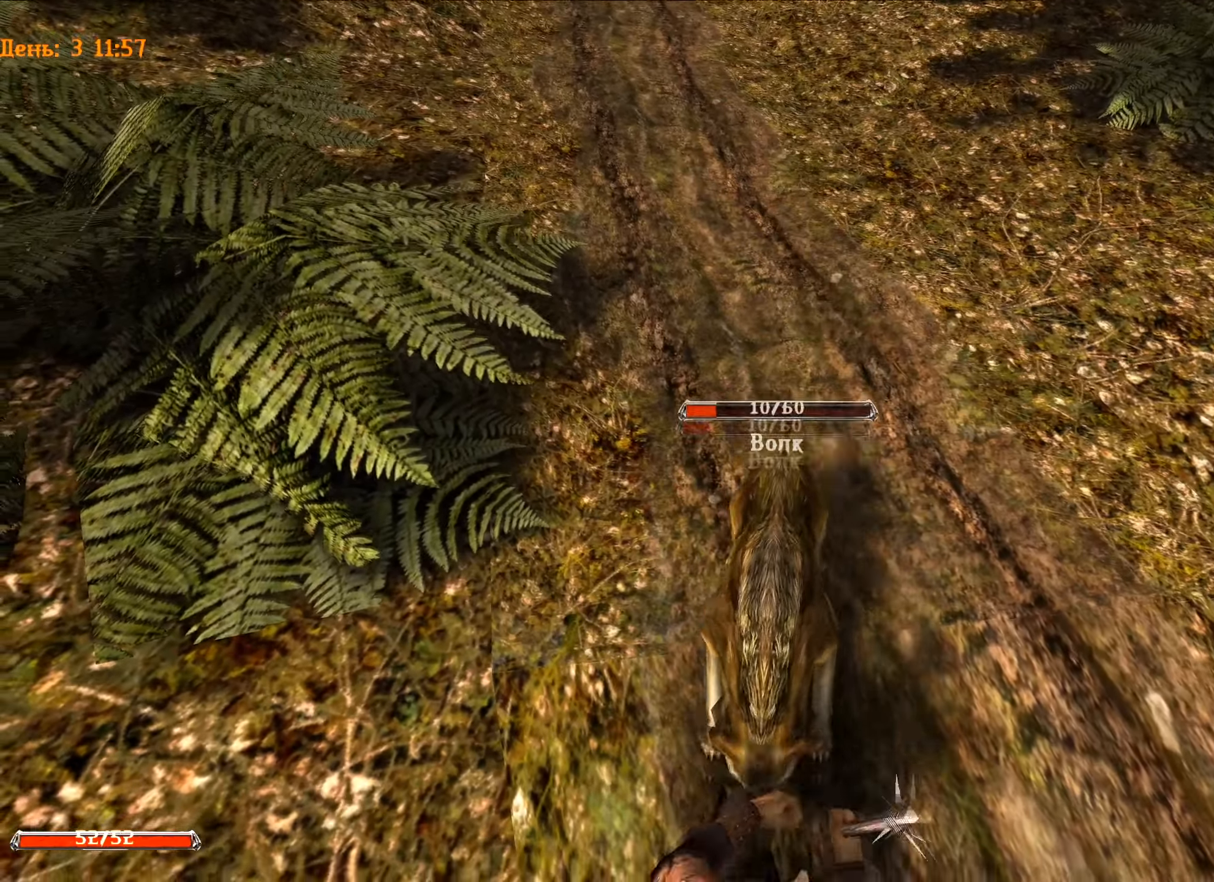
{"keys": ["w"], "mouse": [], "mouse_move": "still", "events": [[67, "w", "down"], [367, "mouse_left", "up"]]}
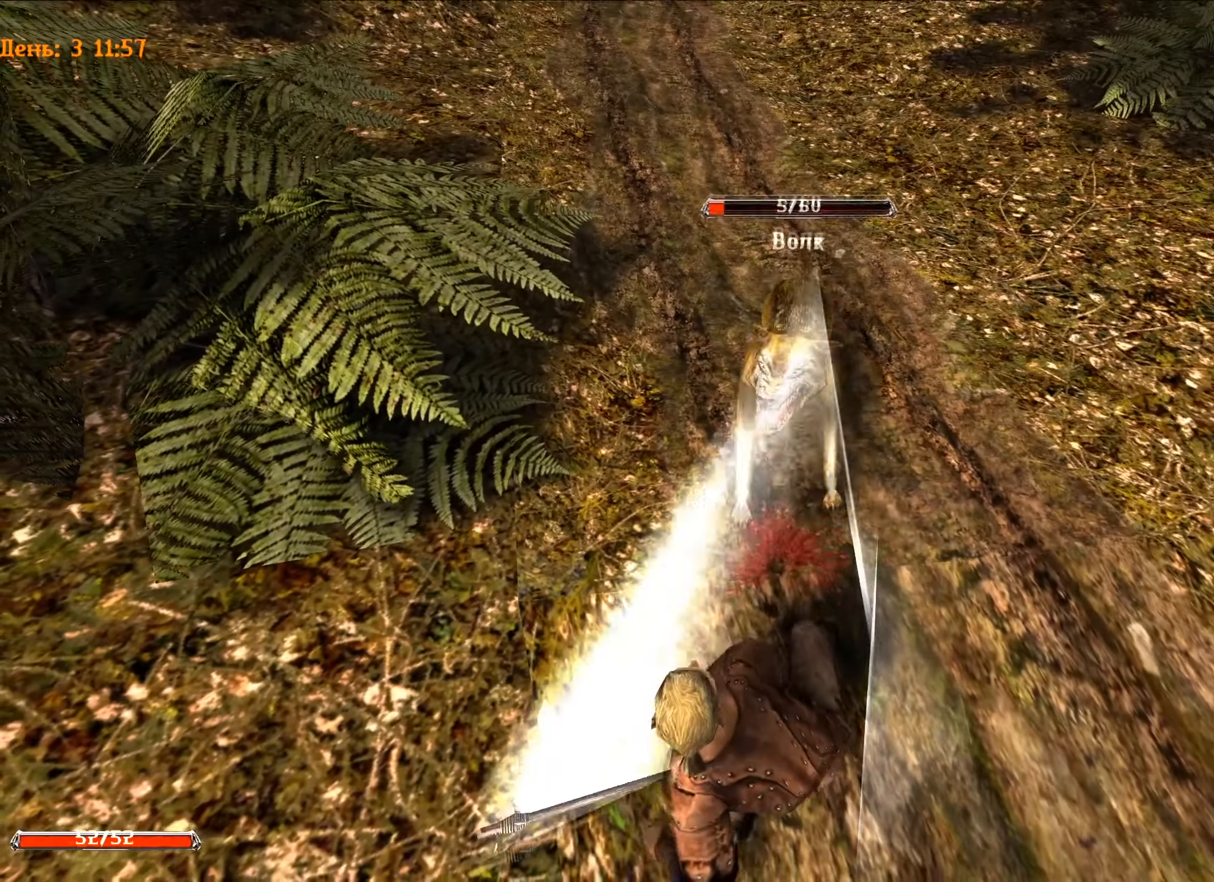
{"keys": ["w"], "mouse": ["left"], "mouse_move": "still", "events": [[117, "w", "up"], [200, "mouse_left", "down"], [250, "w", "down"]]}
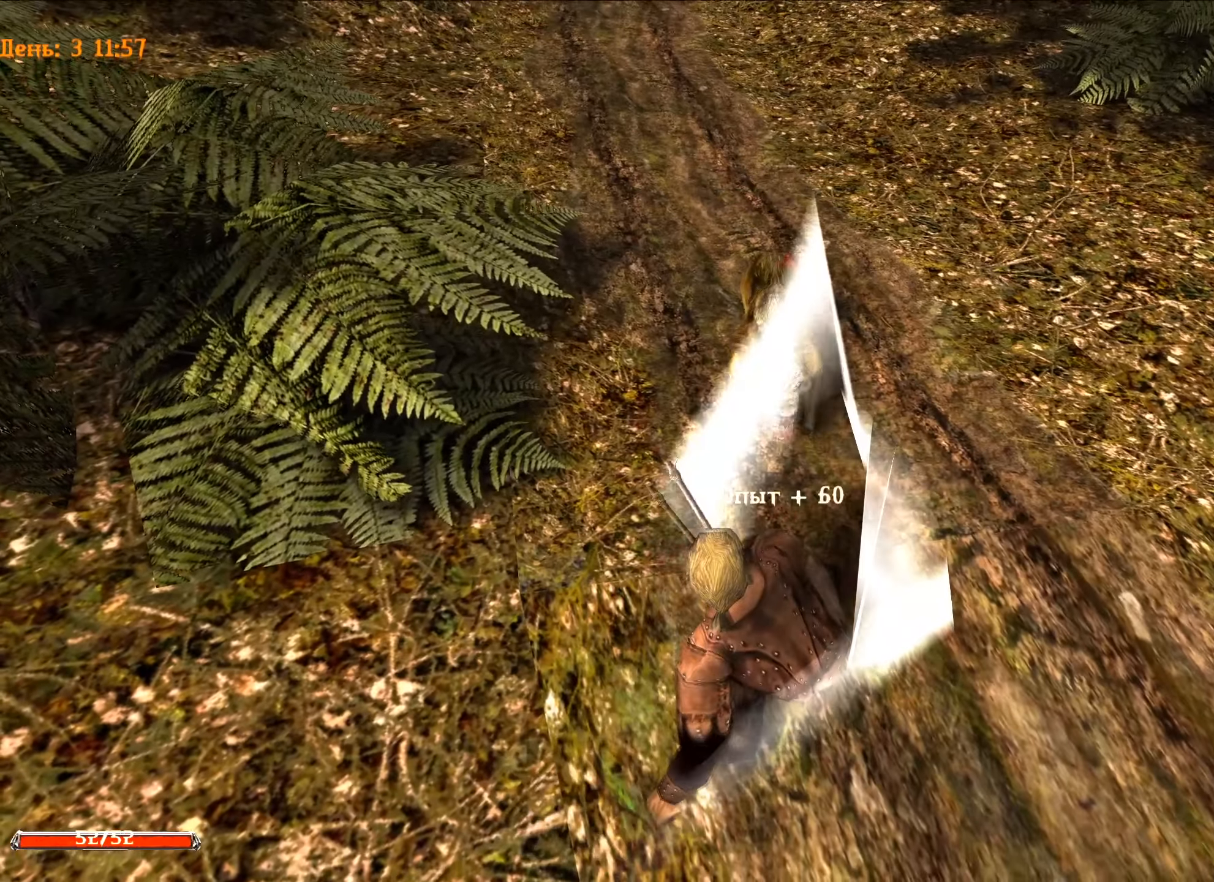
{"keys": [], "mouse": [], "mouse_move": "still", "events": [[50, "mouse_left", "up"], [468, "w", "up"]]}
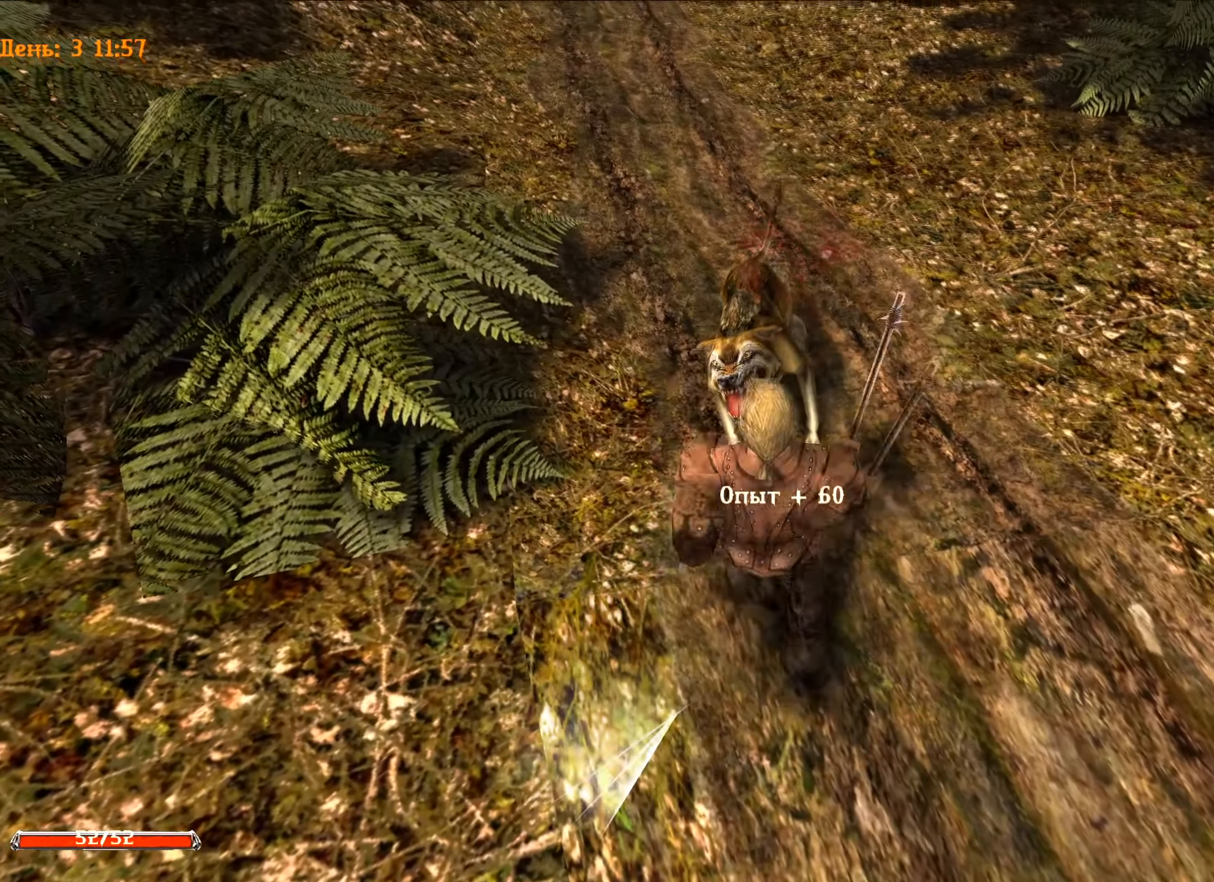
{"keys": [], "mouse": [], "mouse_move": "still", "events": []}
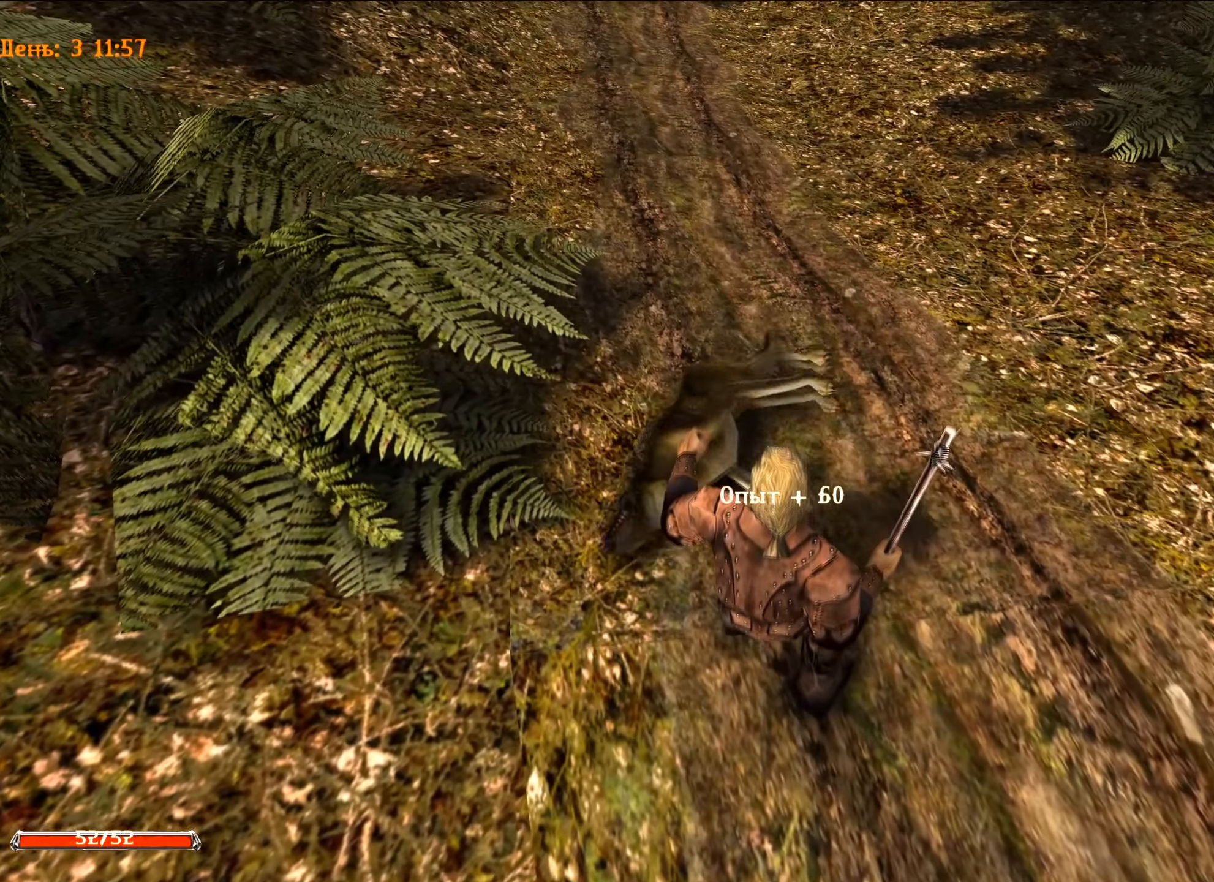
{"keys": [], "mouse": [], "mouse_move": "still", "events": []}
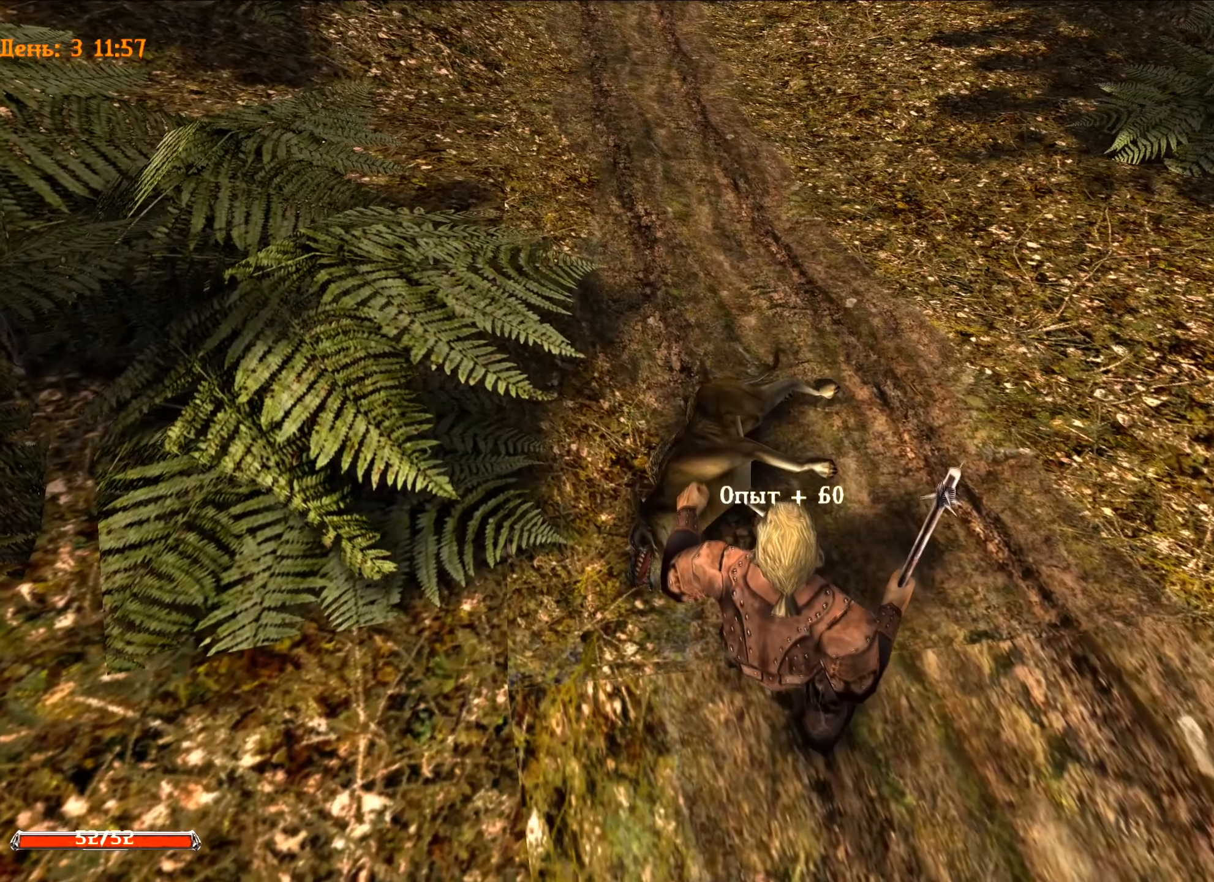
{"keys": [], "mouse": [], "mouse_move": "still", "events": [[167, "space", "down"], [467, "space", "up"]]}
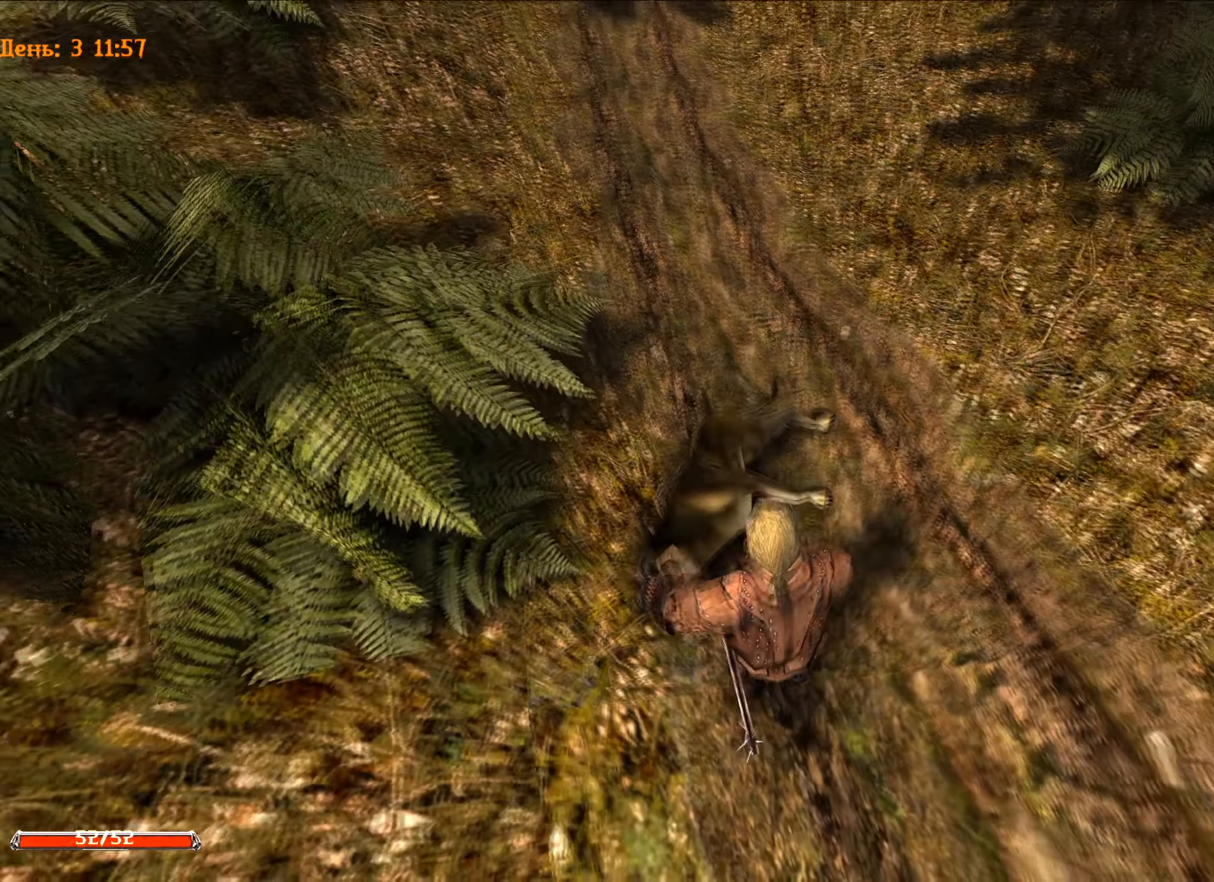
{"keys": [], "mouse": [], "mouse_move": "still", "events": []}
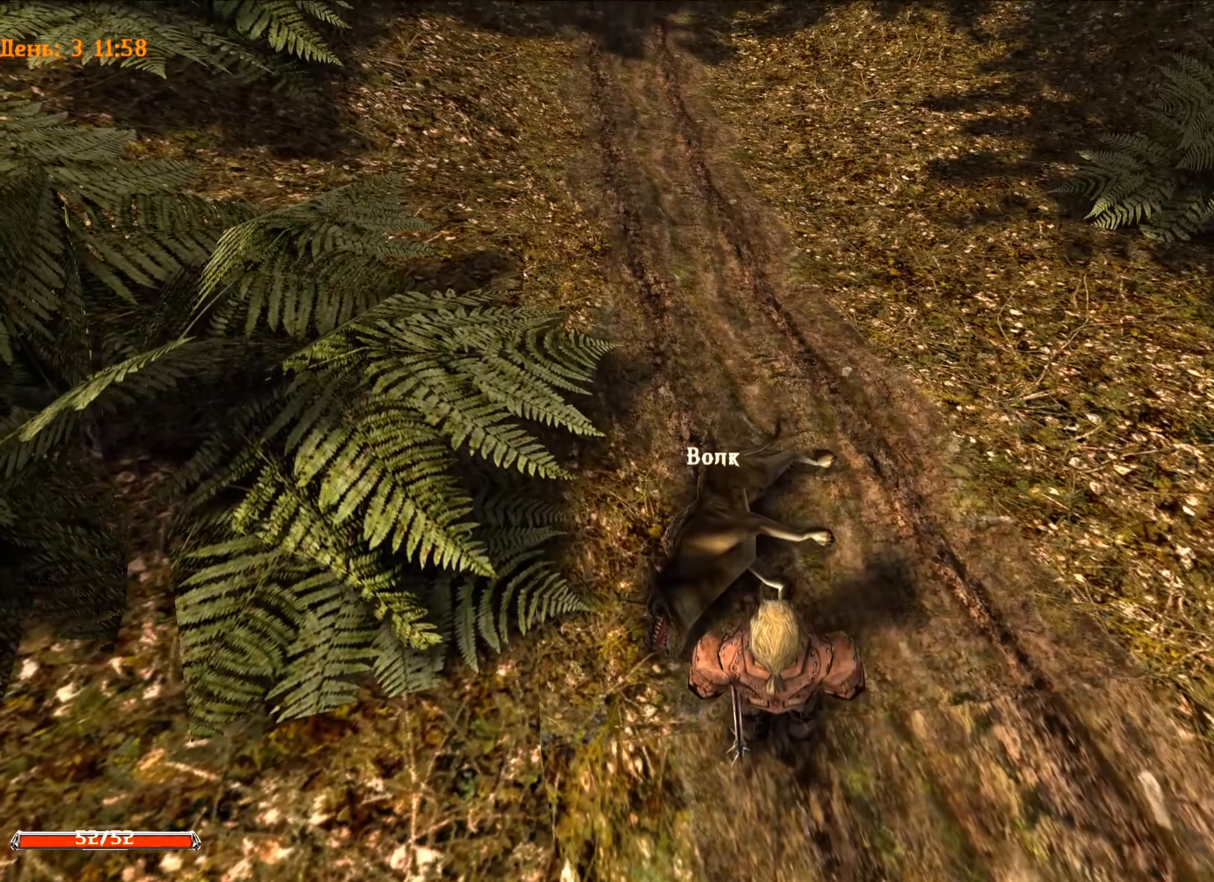
{"keys": [], "mouse": [], "mouse_move": "still", "events": []}
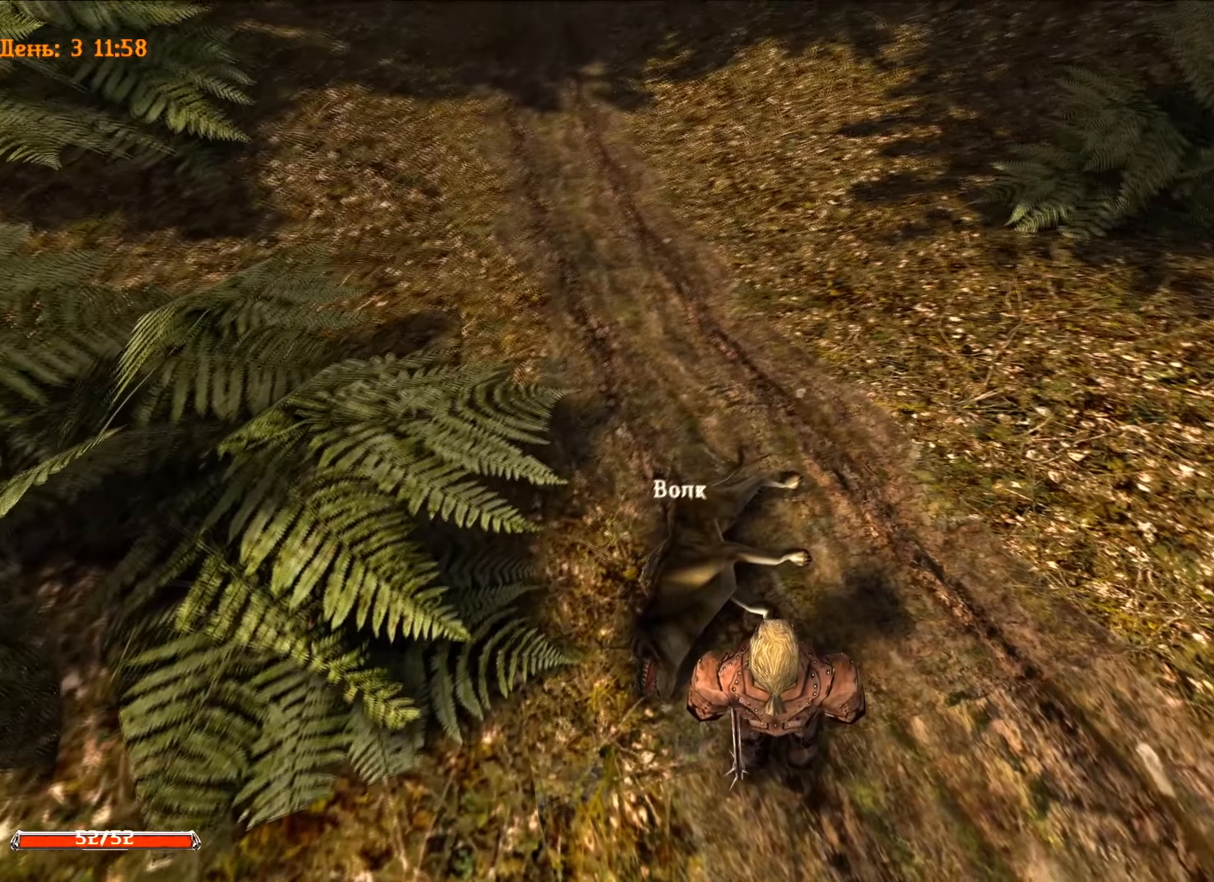
{"keys": ["w"], "mouse": [], "mouse_move": "down", "events": [[484, "w", "down"]]}
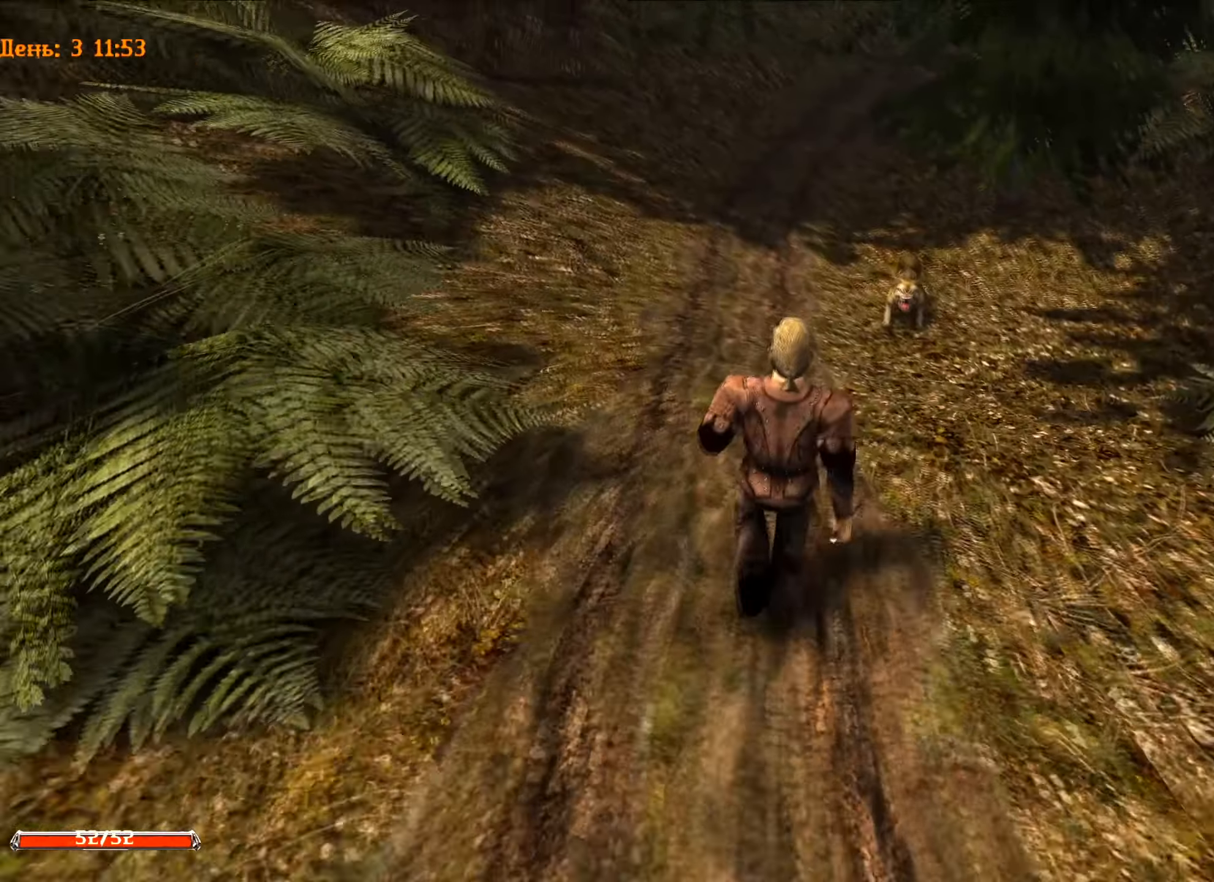
{"keys": [], "mouse": [], "mouse_move": "right", "events": [[301, "w", "up"]]}
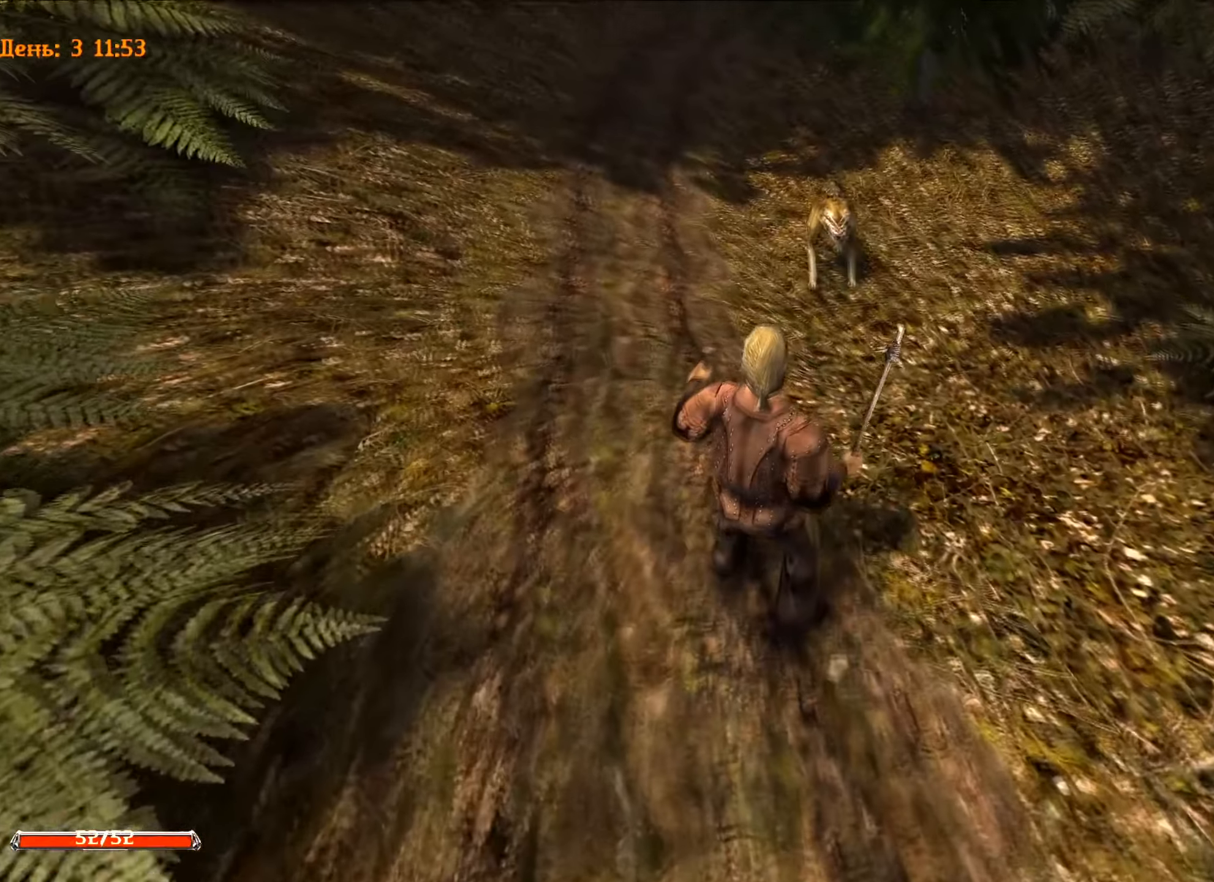
{"keys": [], "mouse": [], "mouse_move": "still", "events": []}
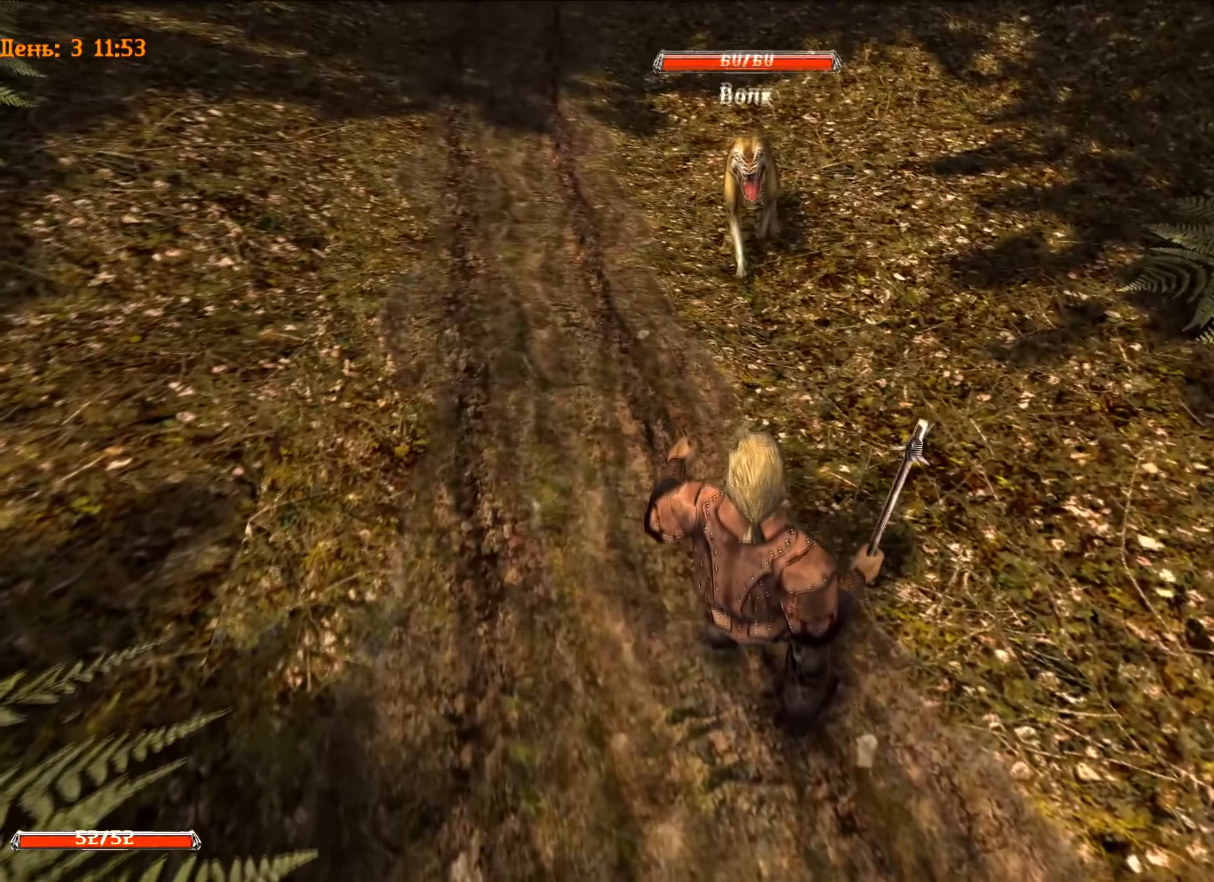
{"keys": ["s"], "mouse": [], "mouse_move": "still", "events": [[234, "s", "down"]]}
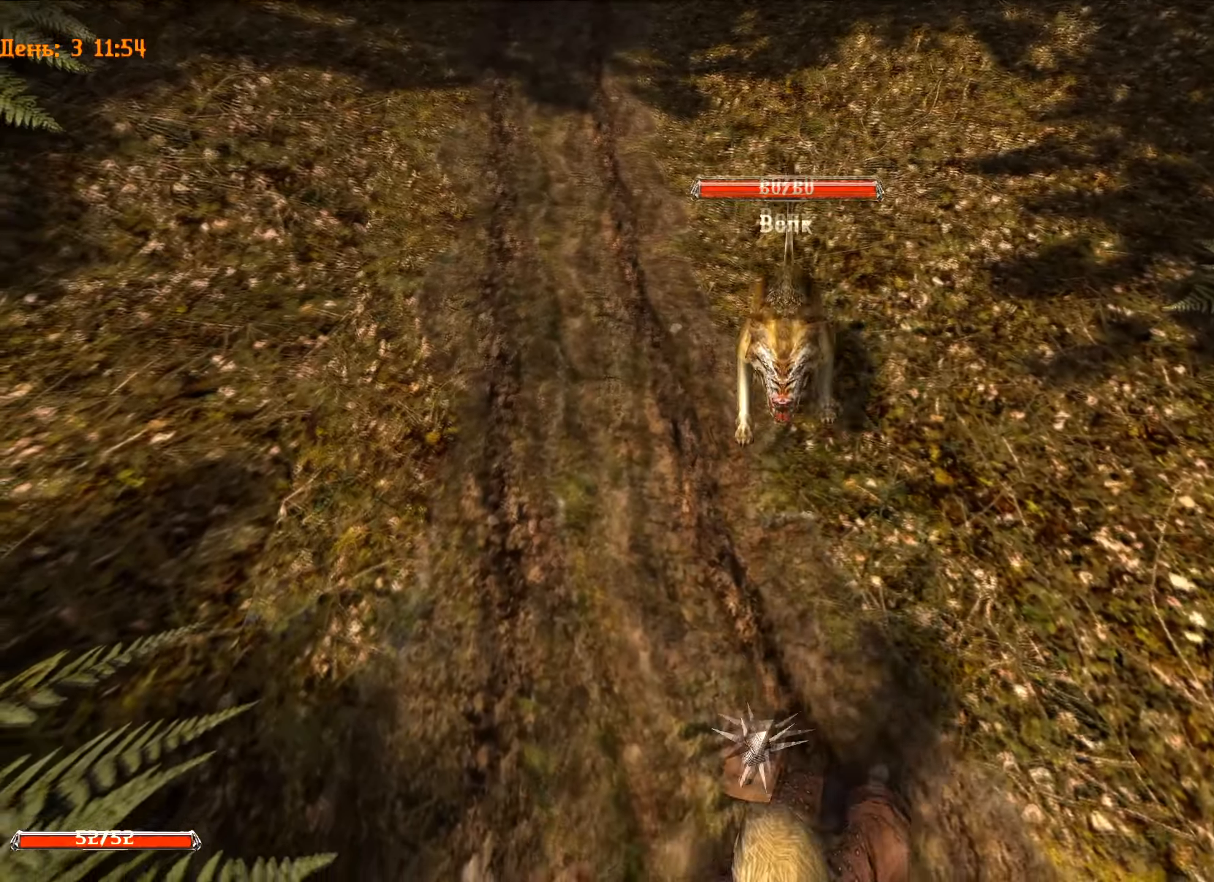
{"keys": ["a"], "mouse": ["left"], "mouse_move": "still", "events": [[117, "s", "up"], [217, "mouse_left", "down"], [400, "a", "down"]]}